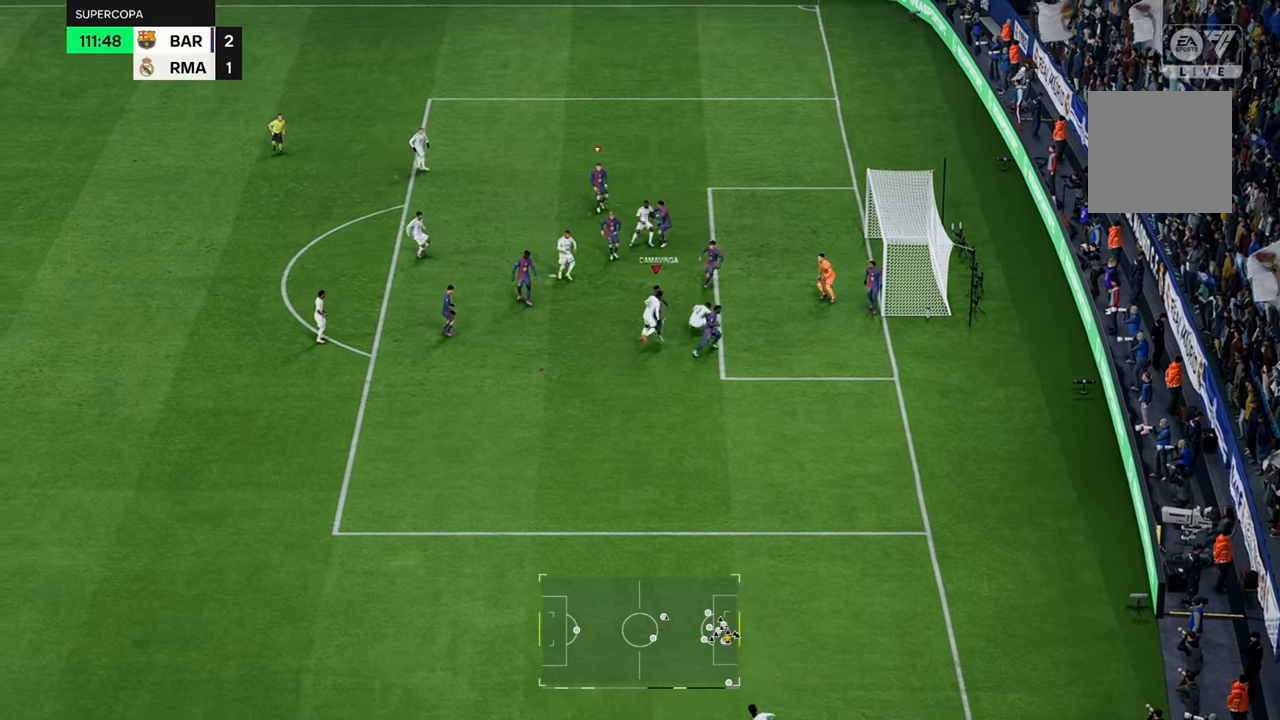
Gameplay with a controller (Xbox layout); each line is a JSON object with the inputs held at the frame after it (dt_ms = milliseconds from this image to that frame). "events" lists button and stick changes between this image and that frame as [ms after this image, input, new state], when the widget could be followed in between. Not read: L3 R3.
{"dt_ms": 500, "buttons": [], "left_stick": "left", "right_stick": "center", "events": []}
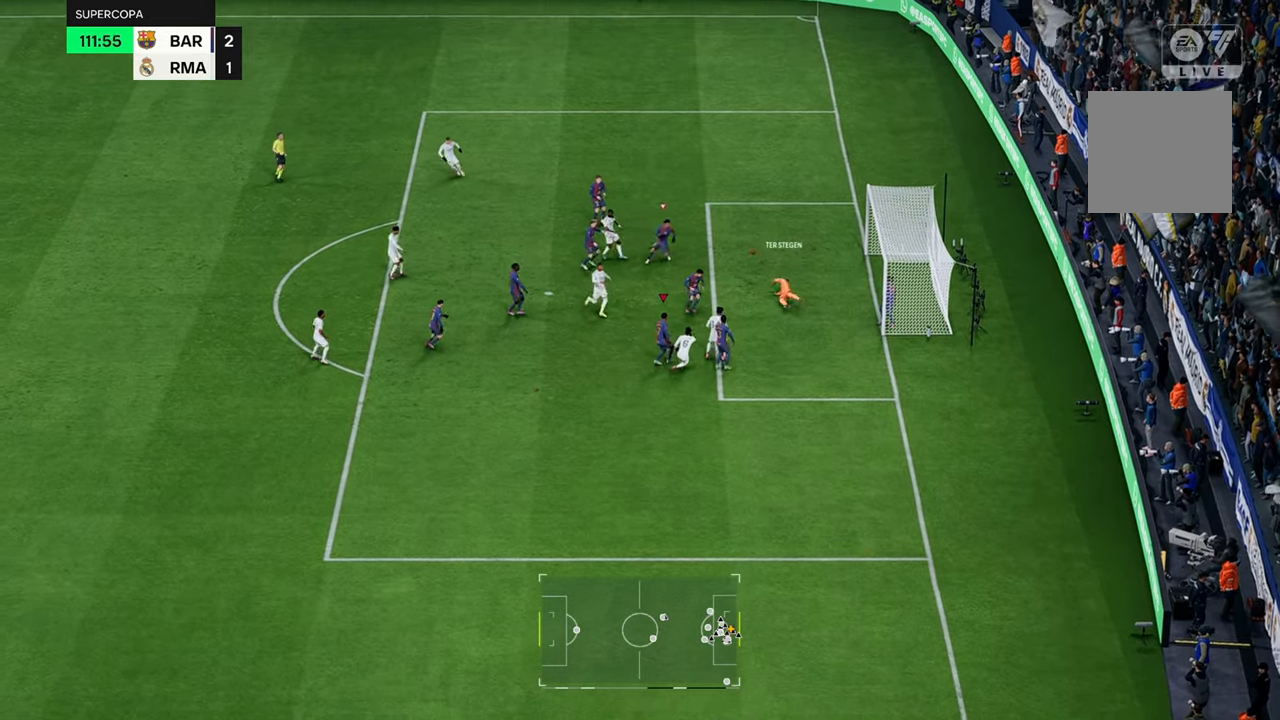
{"dt_ms": 500, "buttons": [], "left_stick": "up", "right_stick": "center", "events": [[200, "left_stick", "up-right"], [350, "left_stick", "up"]]}
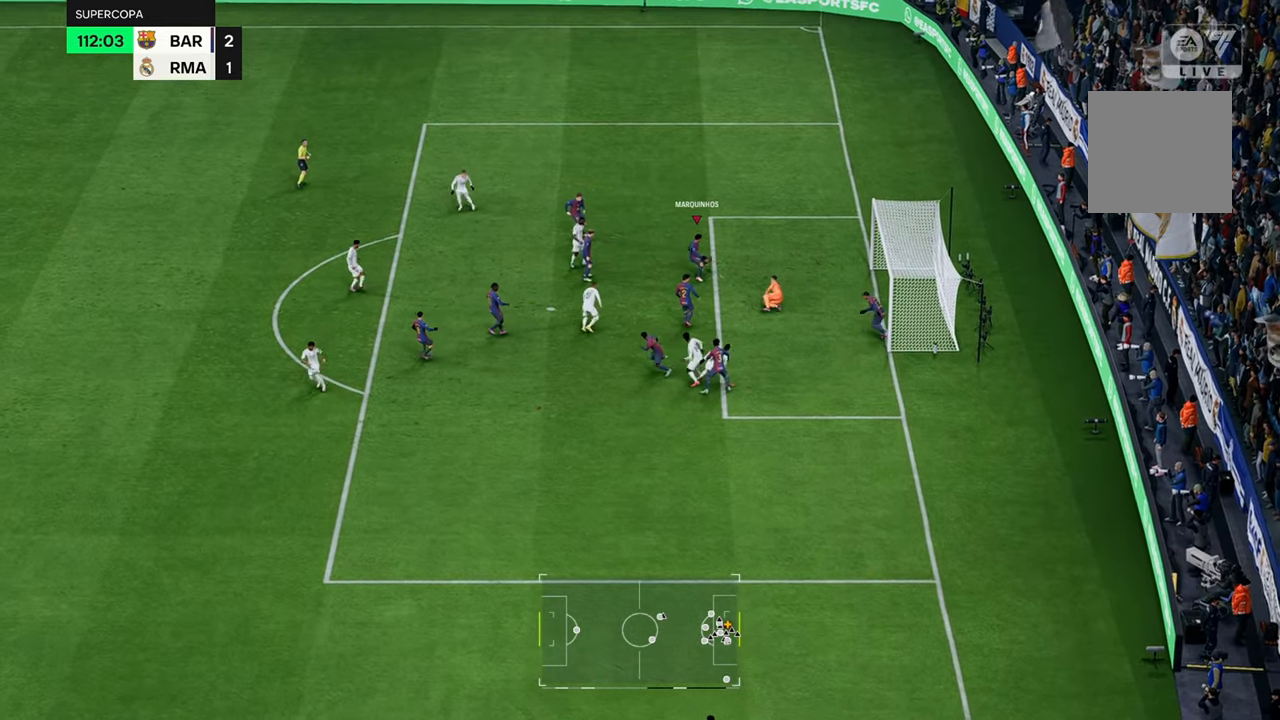
{"dt_ms": 500, "buttons": [], "left_stick": "up-left", "right_stick": "center", "events": [[167, "A", "down"], [333, "A", "up"], [383, "left_stick", "up-left"]]}
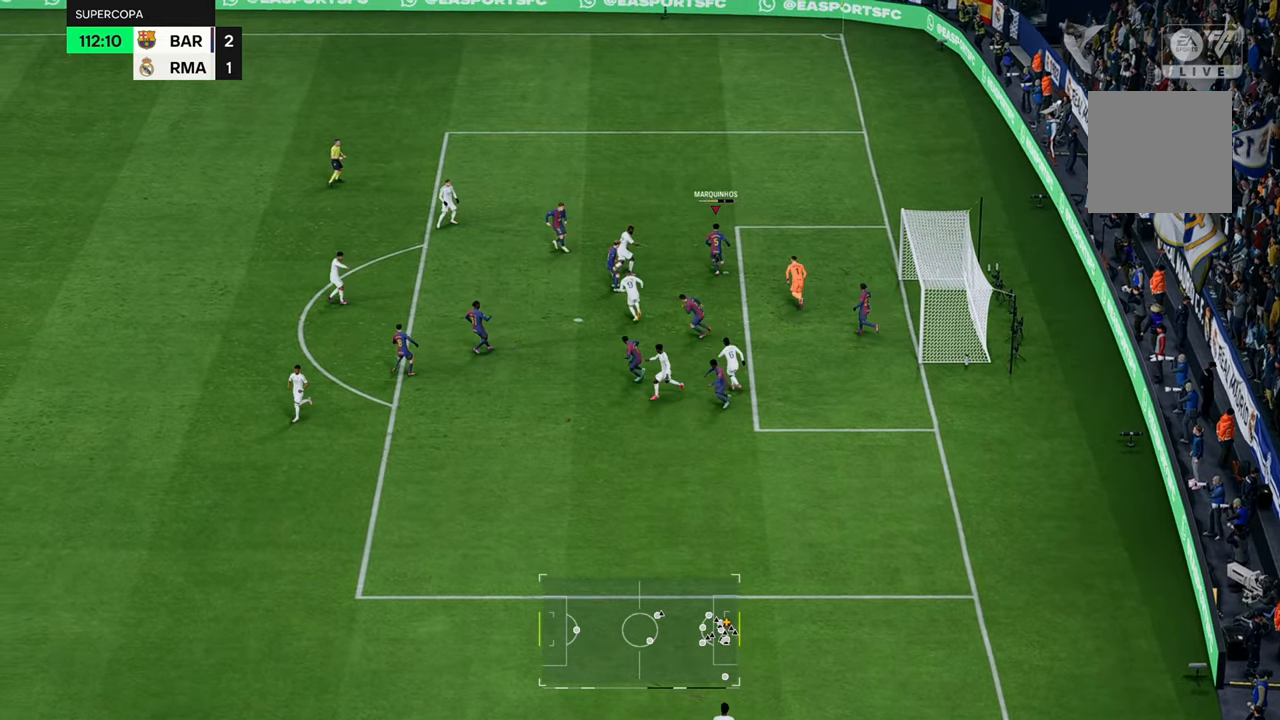
{"dt_ms": 500, "buttons": [], "left_stick": "up-left", "right_stick": "center", "events": []}
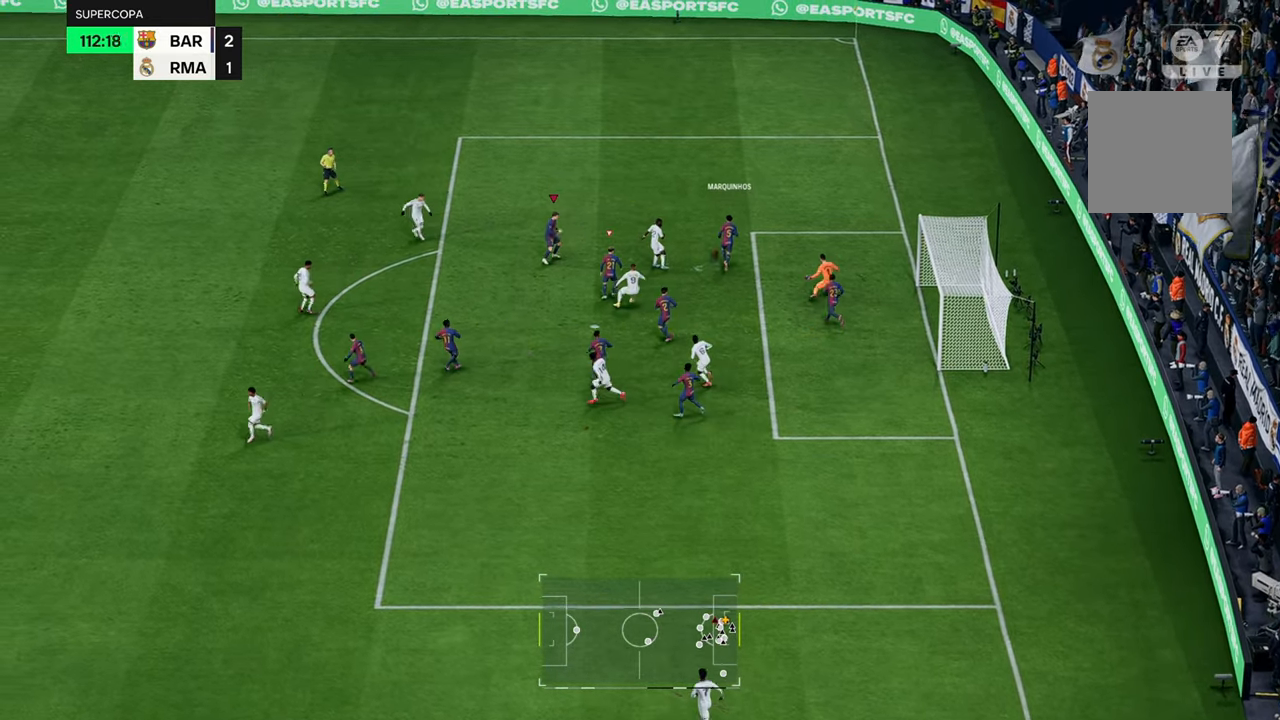
{"dt_ms": 500, "buttons": [], "left_stick": "up", "right_stick": "center", "events": [[67, "left_stick", "up-right"], [417, "left_stick", "up"]]}
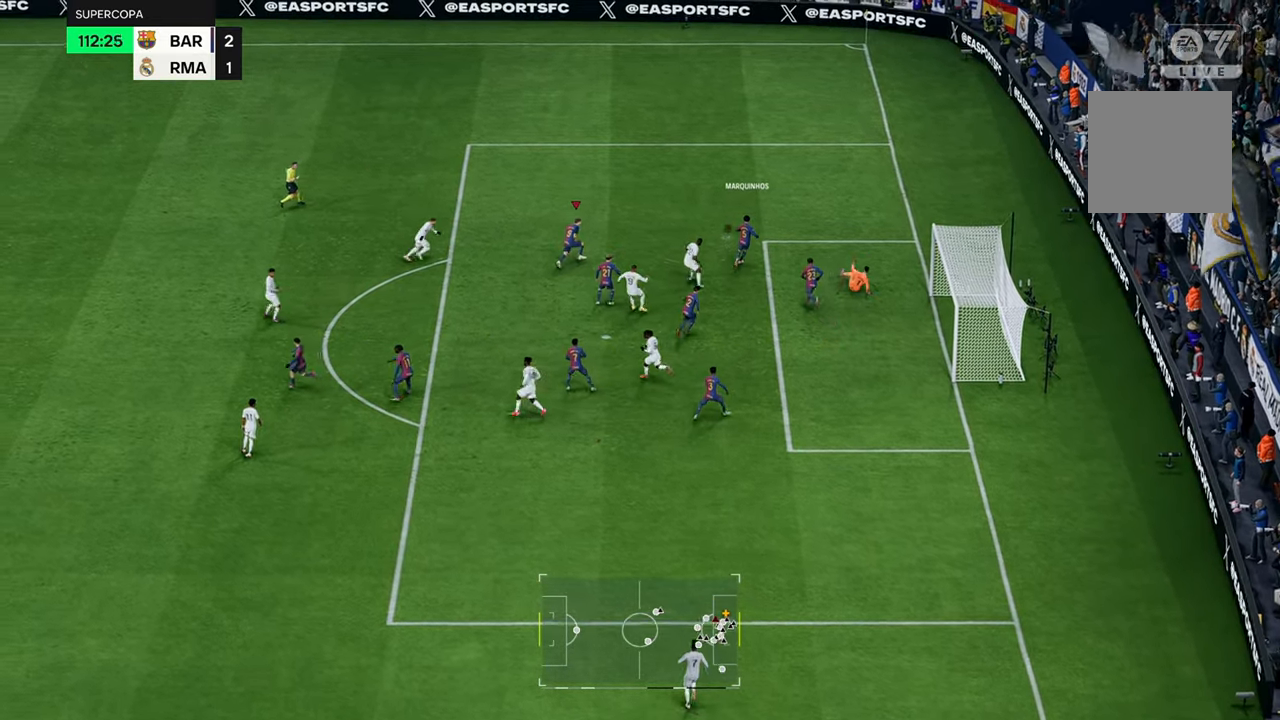
{"dt_ms": 500, "buttons": ["R2"], "left_stick": "up", "right_stick": "center", "events": [[50, "R2", "down"], [267, "L1", "down"], [350, "L1", "up"]]}
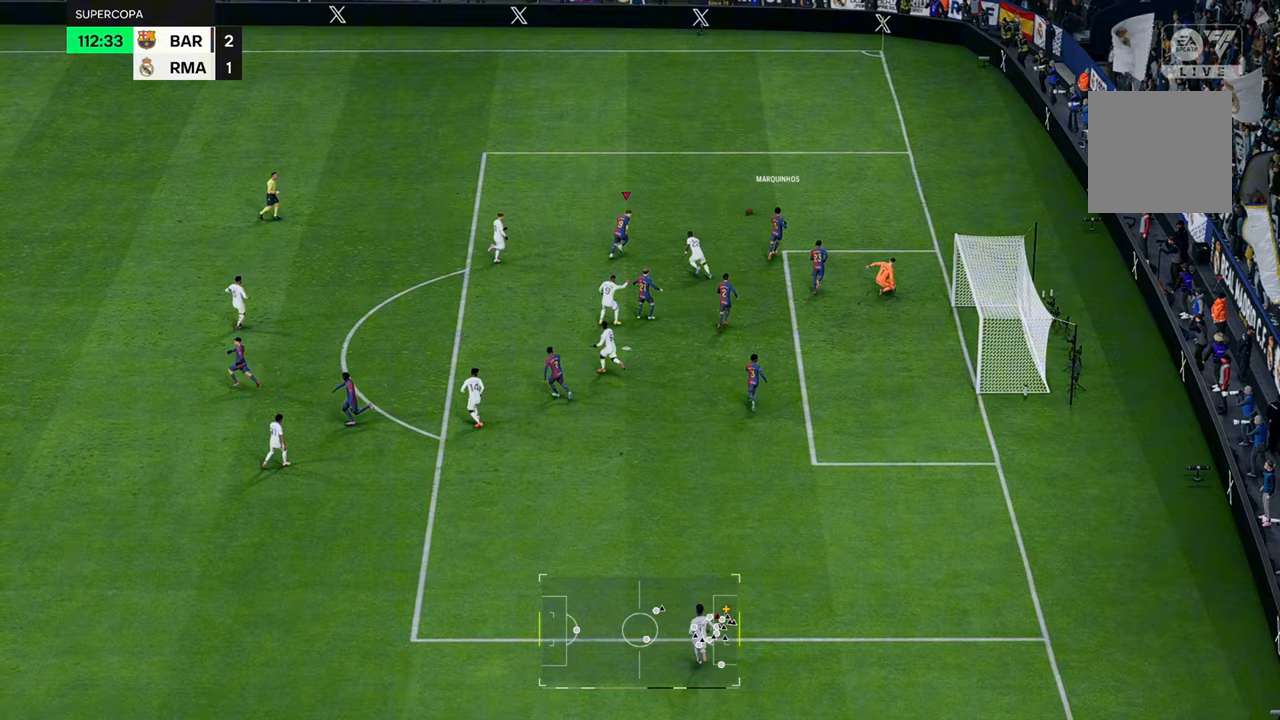
{"dt_ms": 500, "buttons": ["R2"], "left_stick": "up", "right_stick": "center", "events": []}
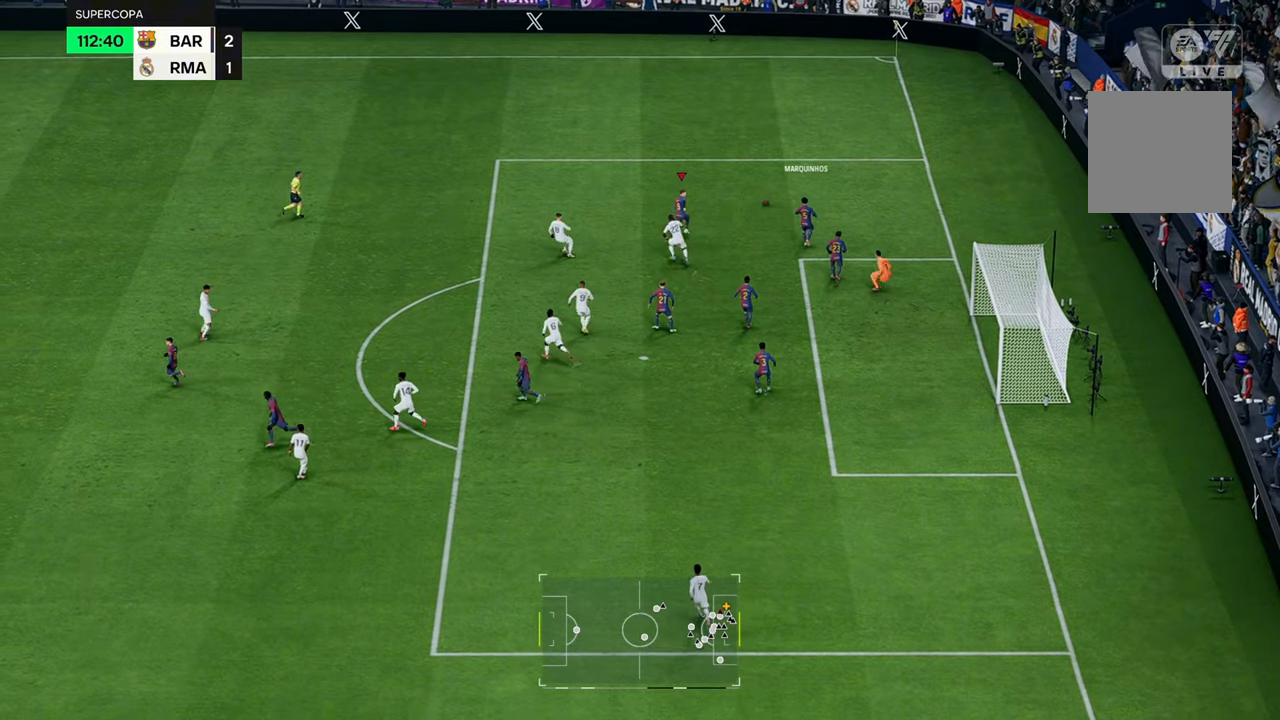
{"dt_ms": 500, "buttons": [], "left_stick": "up", "right_stick": "center", "events": [[133, "R2", "up"]]}
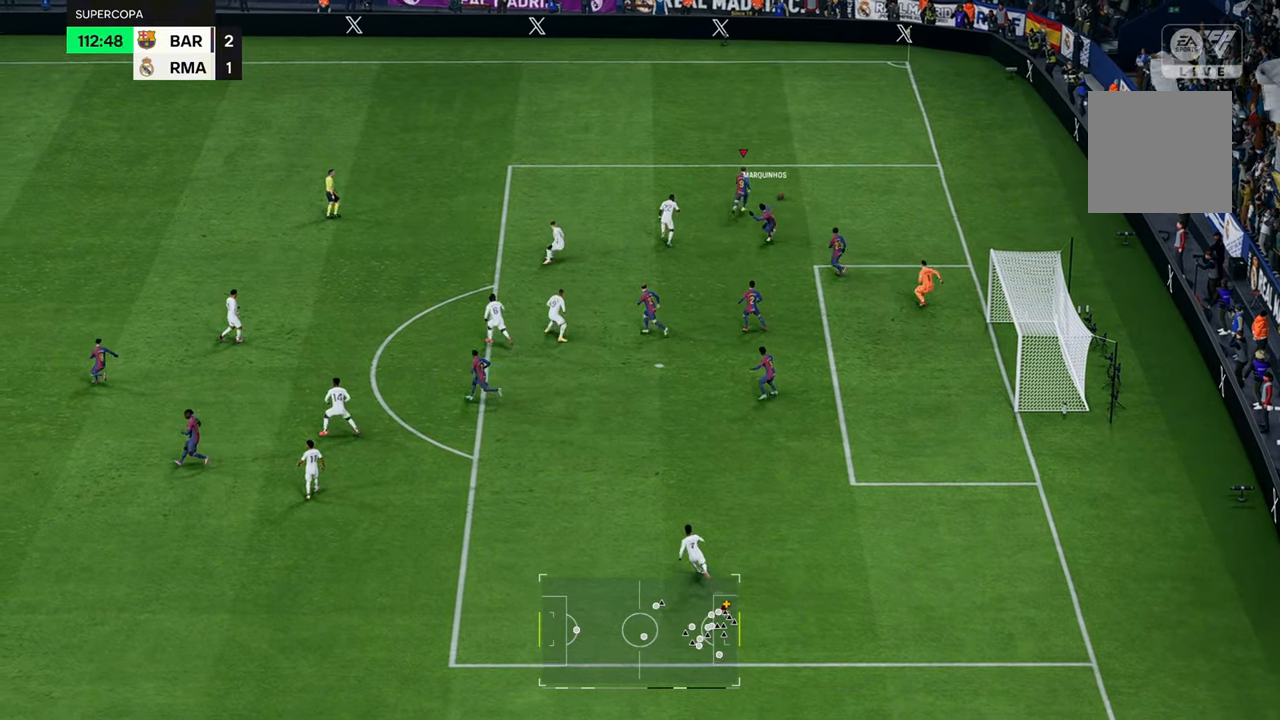
{"dt_ms": 500, "buttons": ["R2"], "left_stick": "left", "right_stick": "center", "events": [[200, "left_stick", "center"], [283, "left_stick", "down-right"], [333, "R2", "down"], [333, "left_stick", "left"]]}
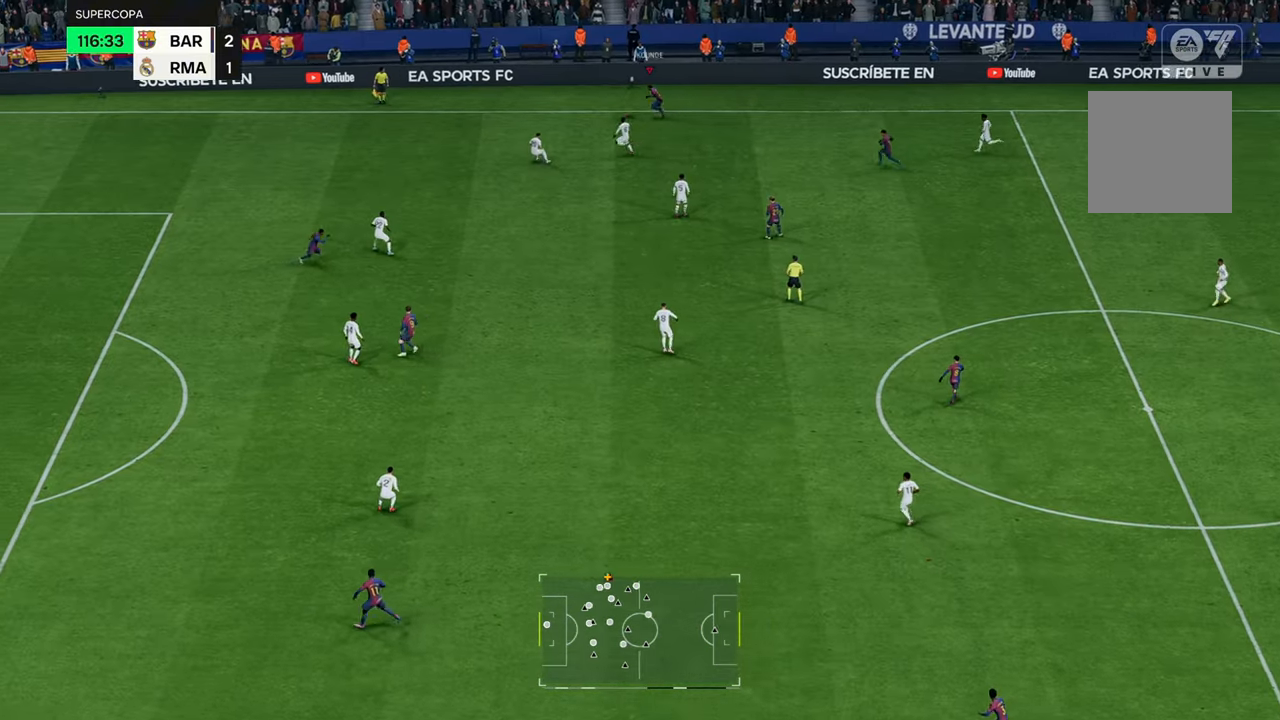
{"dt_ms": 500, "buttons": ["R2"], "left_stick": "left", "right_stick": "center", "events": []}
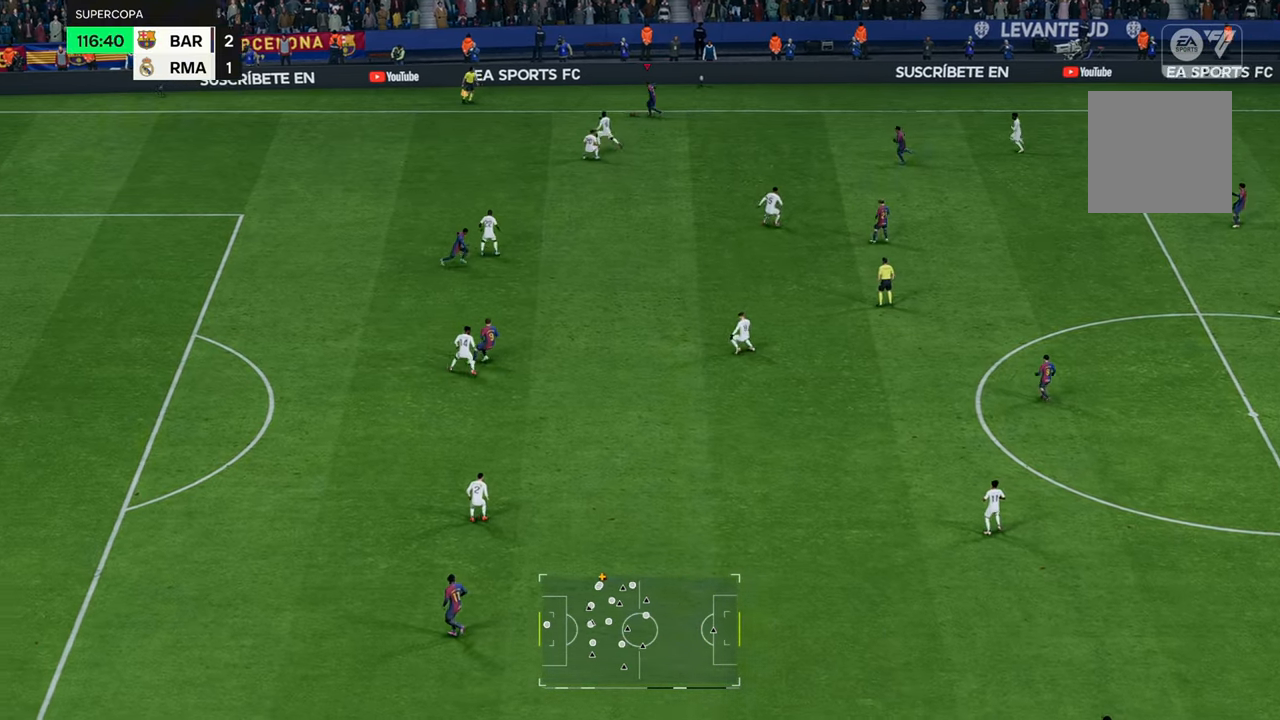
{"dt_ms": 1000, "buttons": ["R2"], "left_stick": "left", "right_stick": "left"}
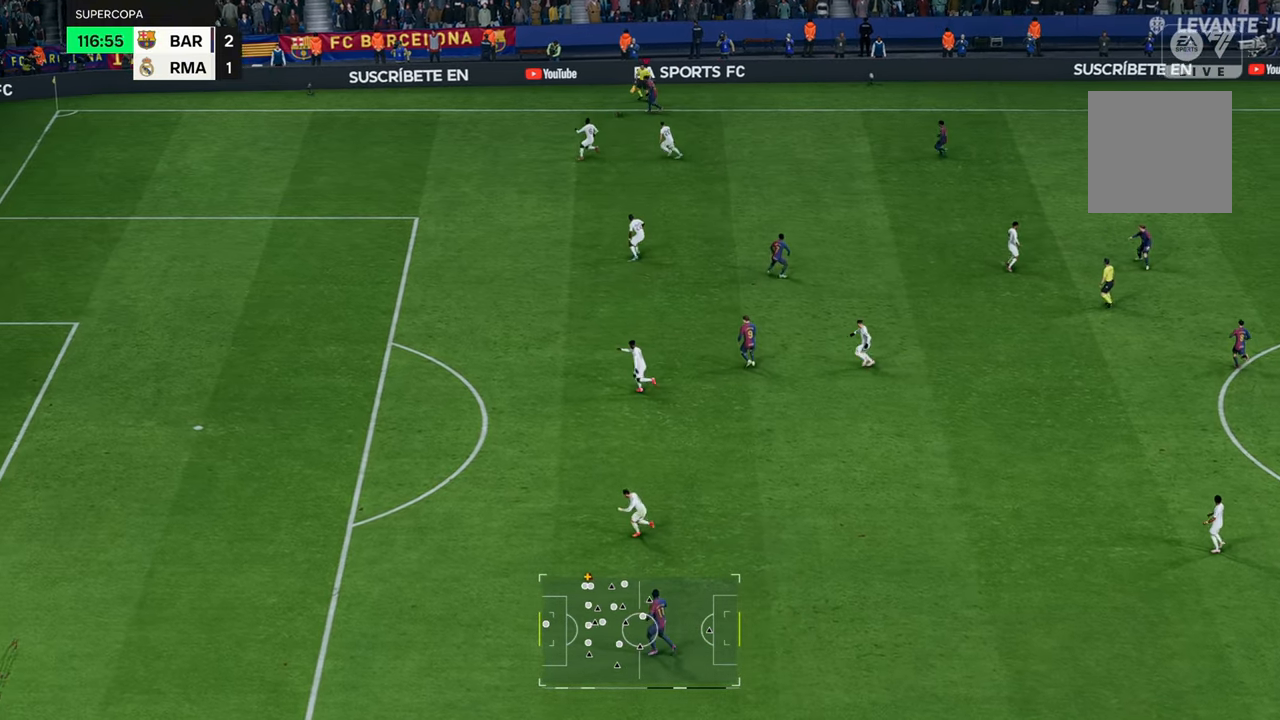
{"dt_ms": 500, "buttons": ["R2"], "left_stick": "left", "right_stick": "center"}
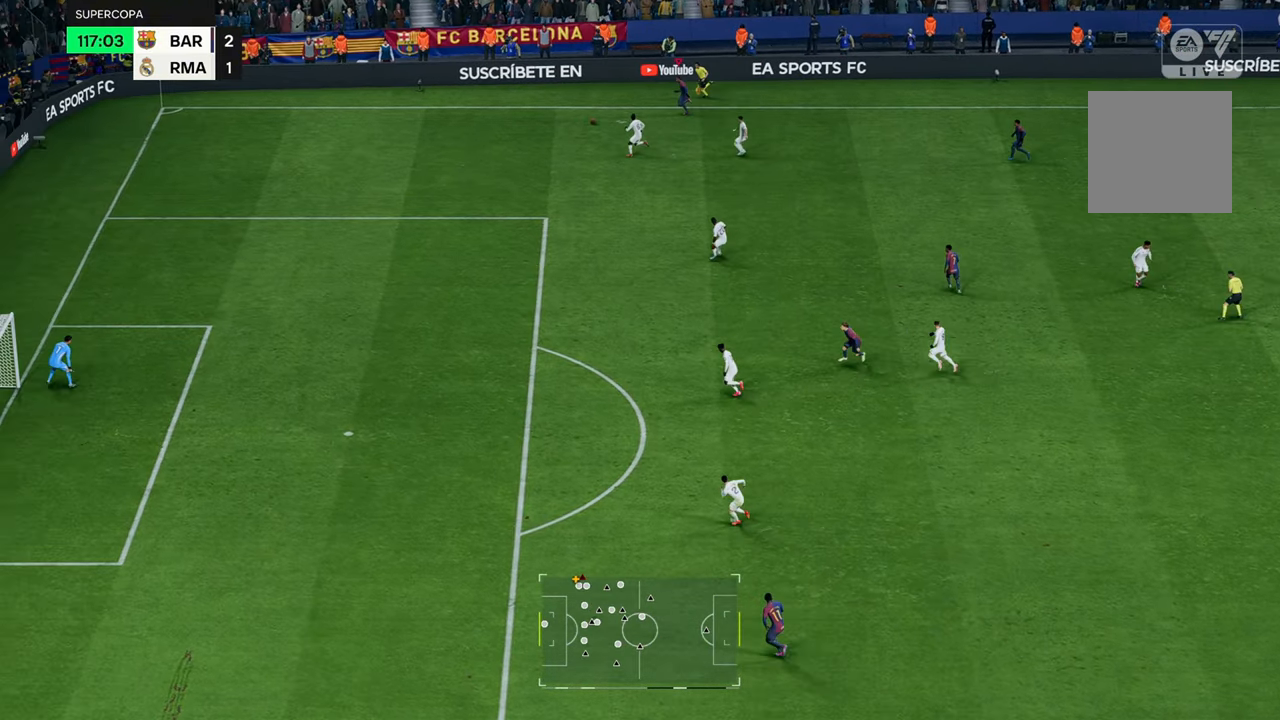
{"dt_ms": 500, "buttons": ["R2"], "left_stick": "left", "right_stick": "center", "events": []}
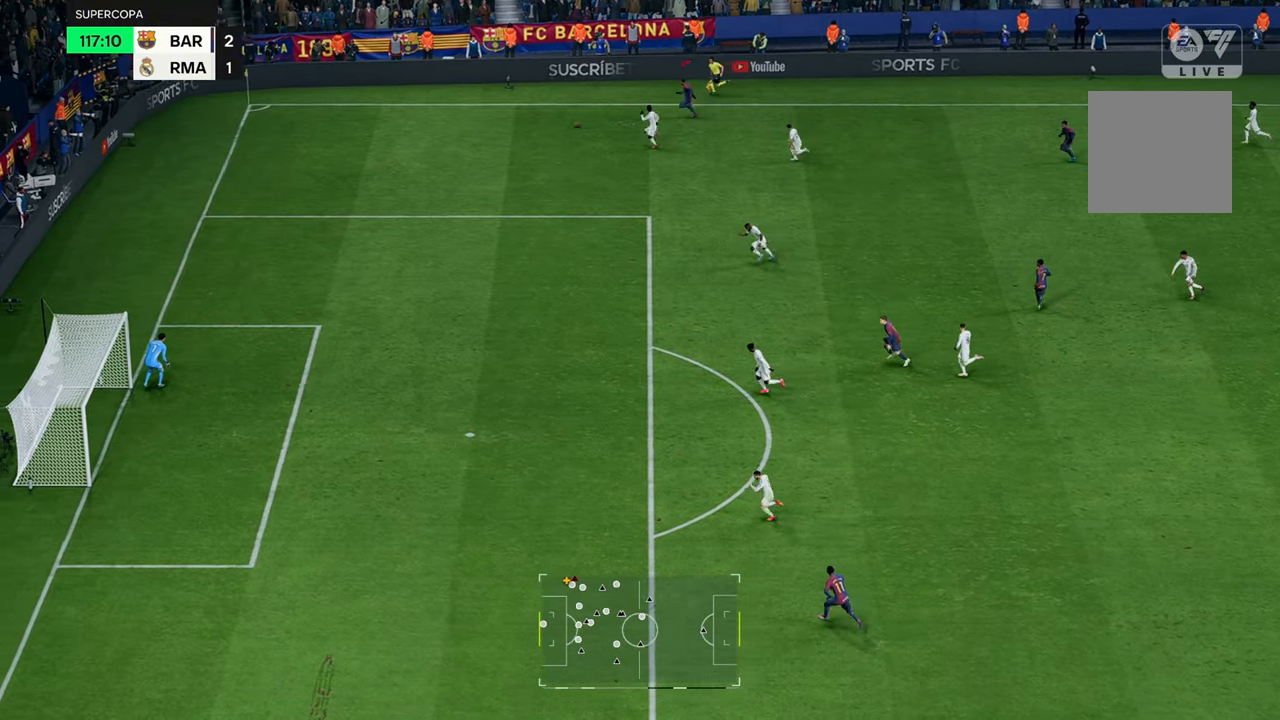
{"dt_ms": 500, "buttons": ["R2"], "left_stick": "left", "right_stick": "center", "events": []}
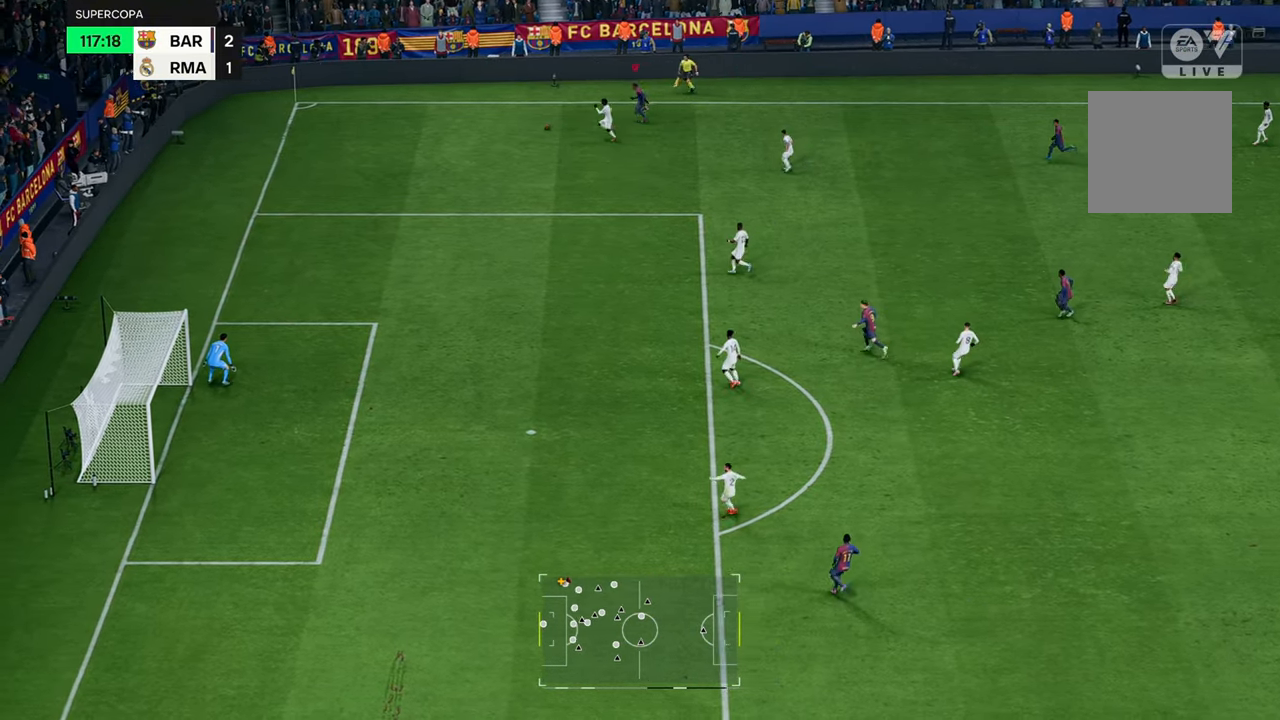
{"dt_ms": 500, "buttons": [], "left_stick": "down-left", "right_stick": "center", "events": [[267, "left_stick", "down-left"], [400, "R2", "up"]]}
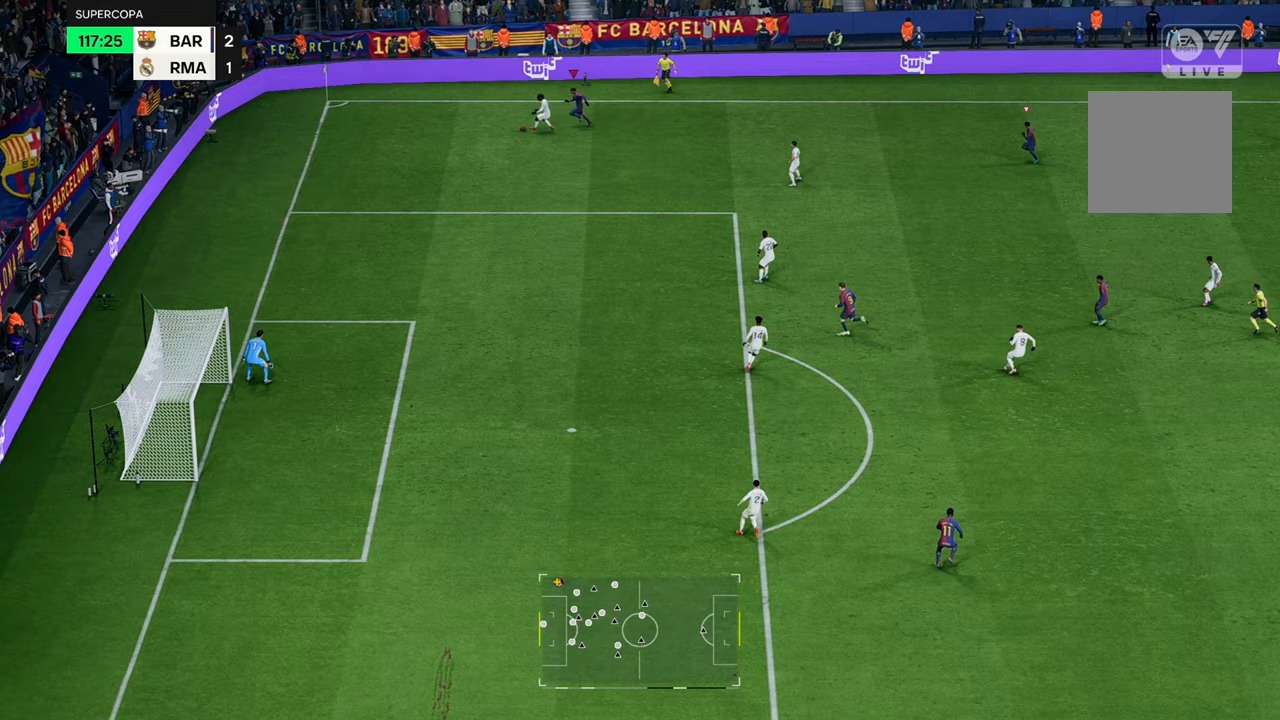
{"dt_ms": 500, "buttons": [], "left_stick": "down-left", "right_stick": "center", "events": [[17, "B", "down"], [167, "B", "up"]]}
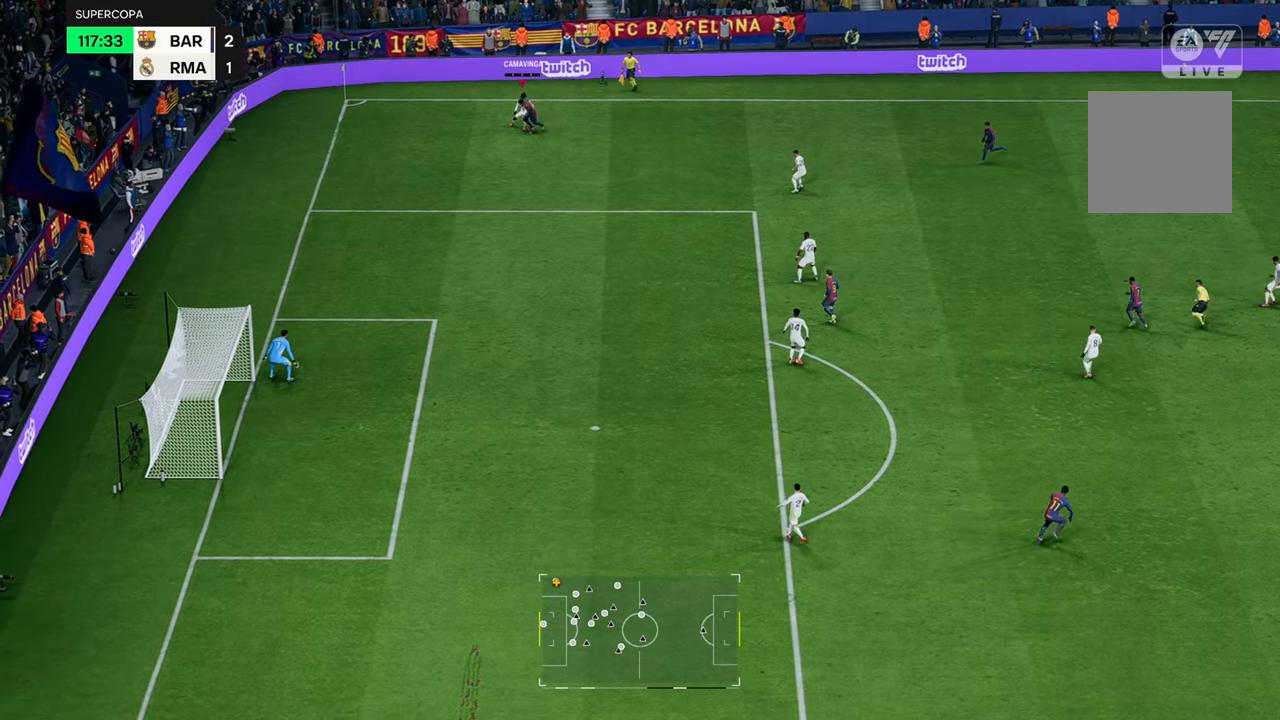
{"dt_ms": 500, "buttons": [], "left_stick": "down", "right_stick": "center", "events": [[133, "left_stick", "down"]]}
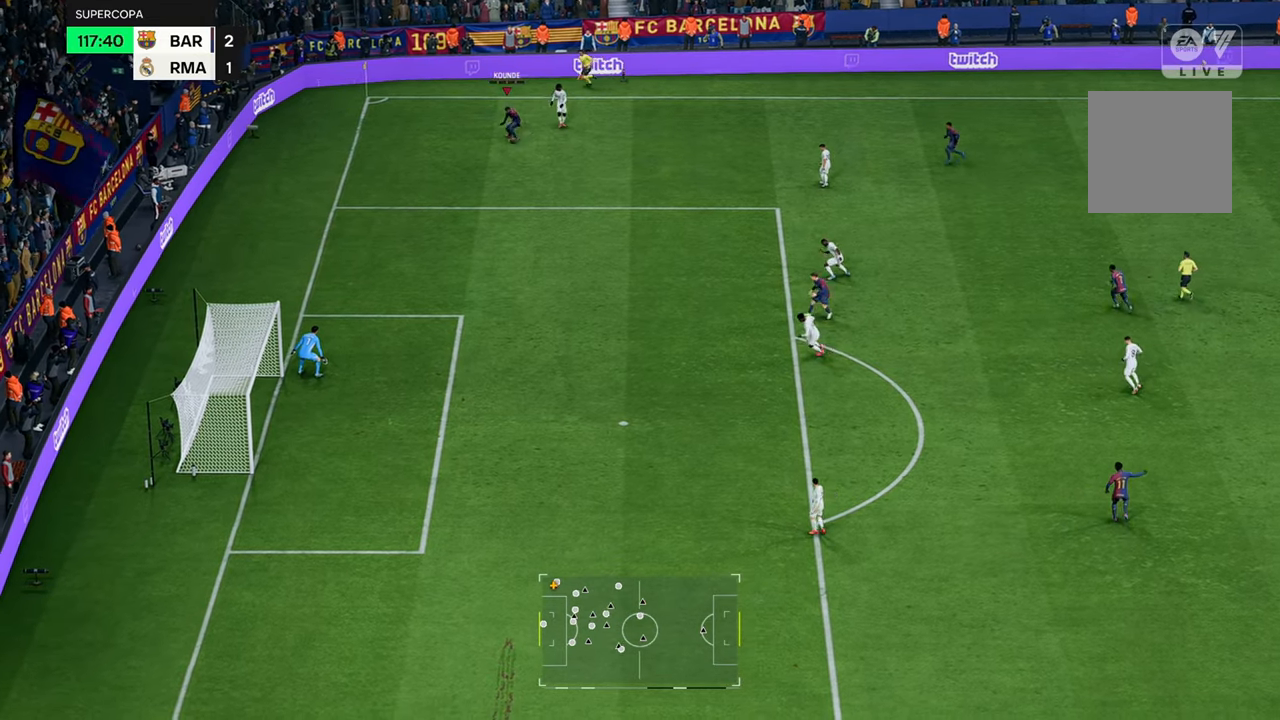
{"dt_ms": 500, "buttons": ["R2"], "left_stick": "down", "right_stick": "center", "events": [[333, "R2", "down"]]}
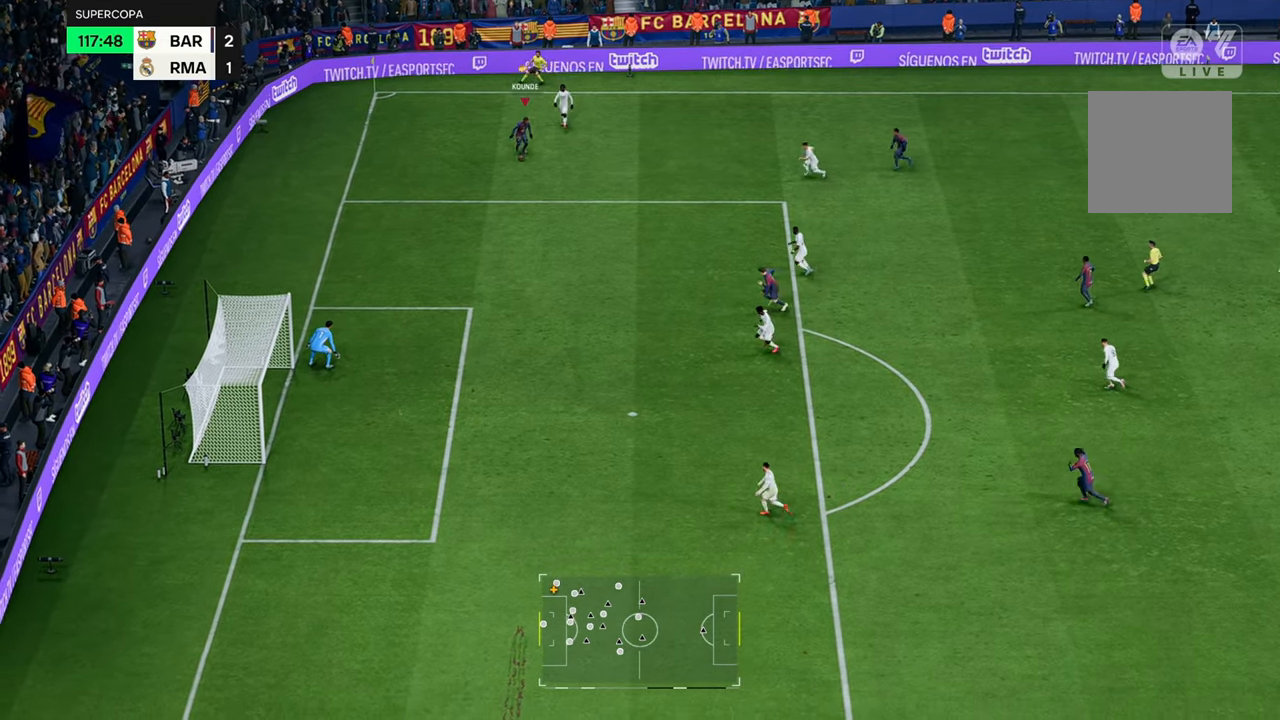
{"dt_ms": 500, "buttons": ["R2"], "left_stick": "down", "right_stick": "center", "events": []}
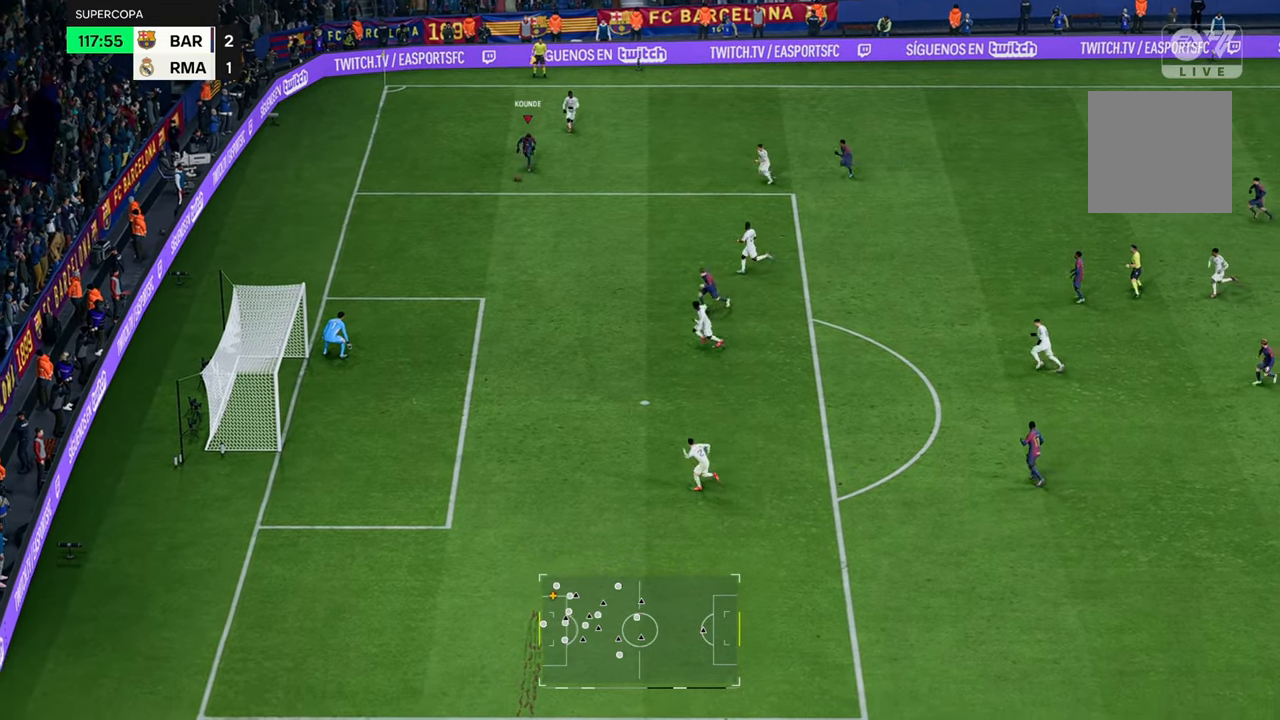
{"dt_ms": 500, "buttons": ["R2"], "left_stick": "down", "right_stick": "center", "events": []}
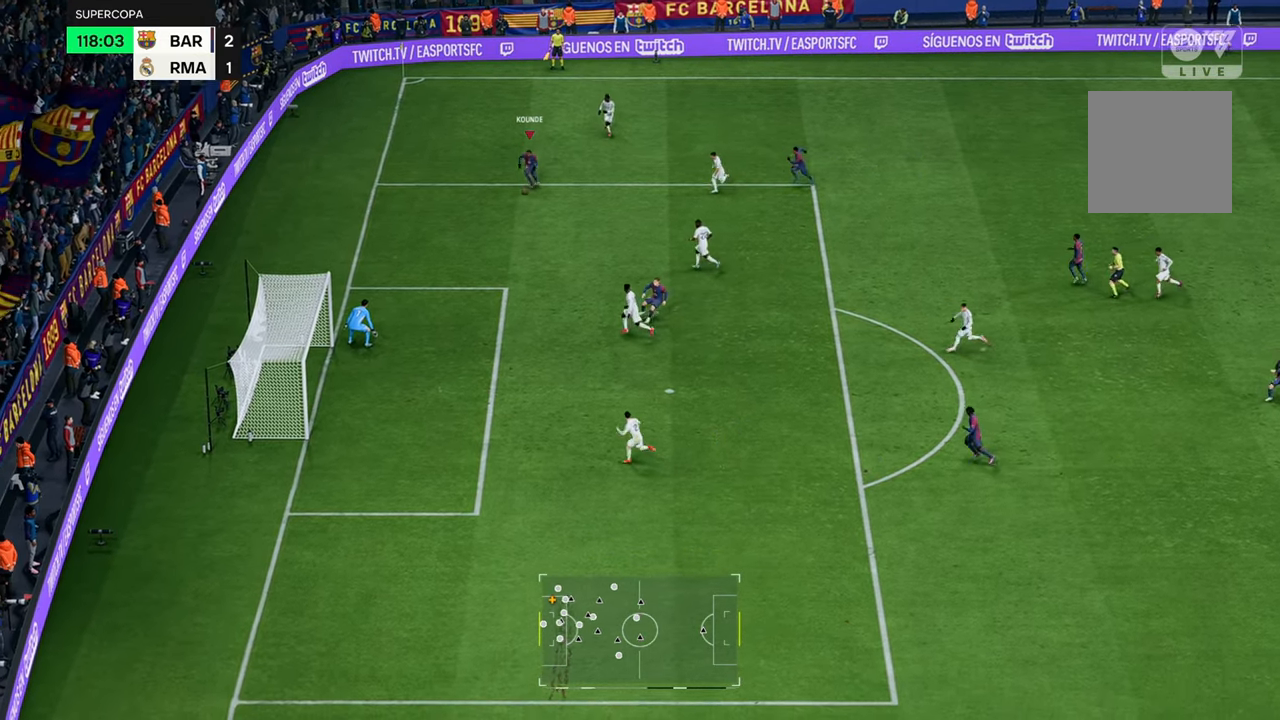
{"dt_ms": 500, "buttons": ["A"], "left_stick": "down", "right_stick": "center", "events": [[317, "R2", "up"], [467, "A", "down"]]}
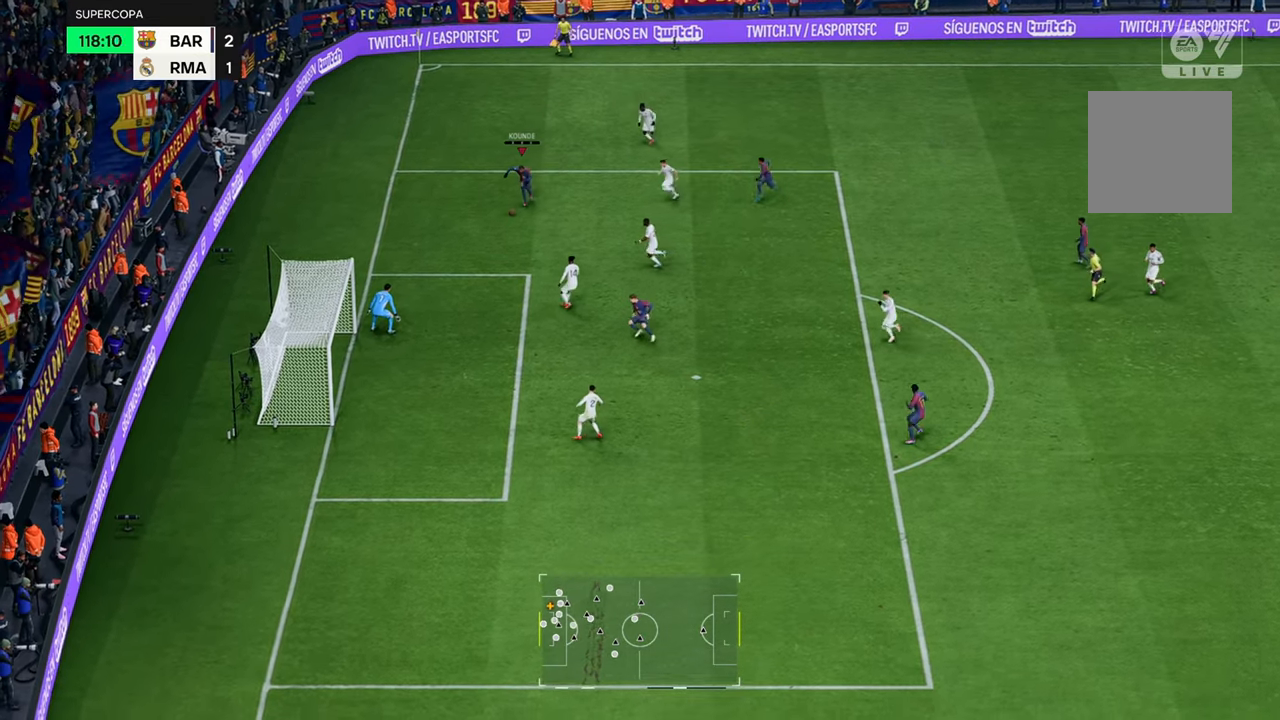
{"dt_ms": 500, "buttons": [], "left_stick": "down-right", "right_stick": "center", "events": [[100, "left_stick", "down-right"], [133, "A", "up"]]}
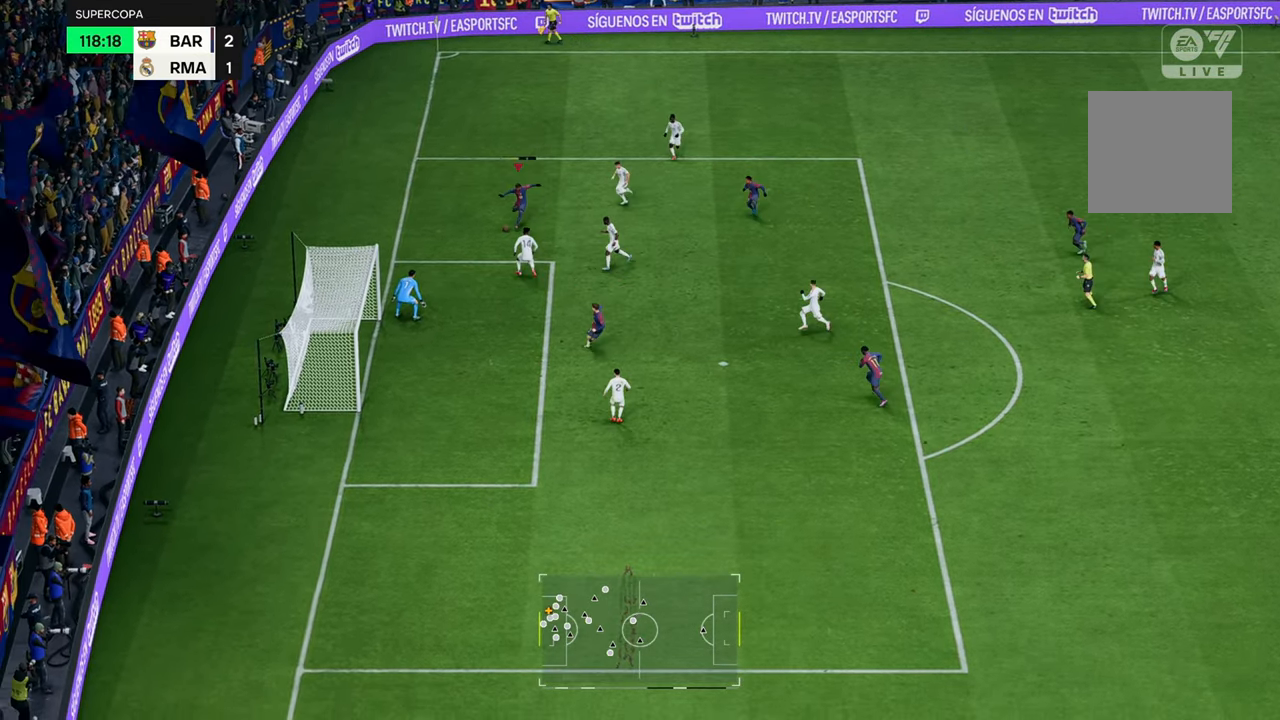
{"dt_ms": 500, "buttons": ["L2"], "left_stick": "down-left", "right_stick": "center", "events": [[300, "left_stick", "down"], [350, "L2", "down"], [383, "B", "down"], [467, "left_stick", "down-left"], [500, "B", "up"]]}
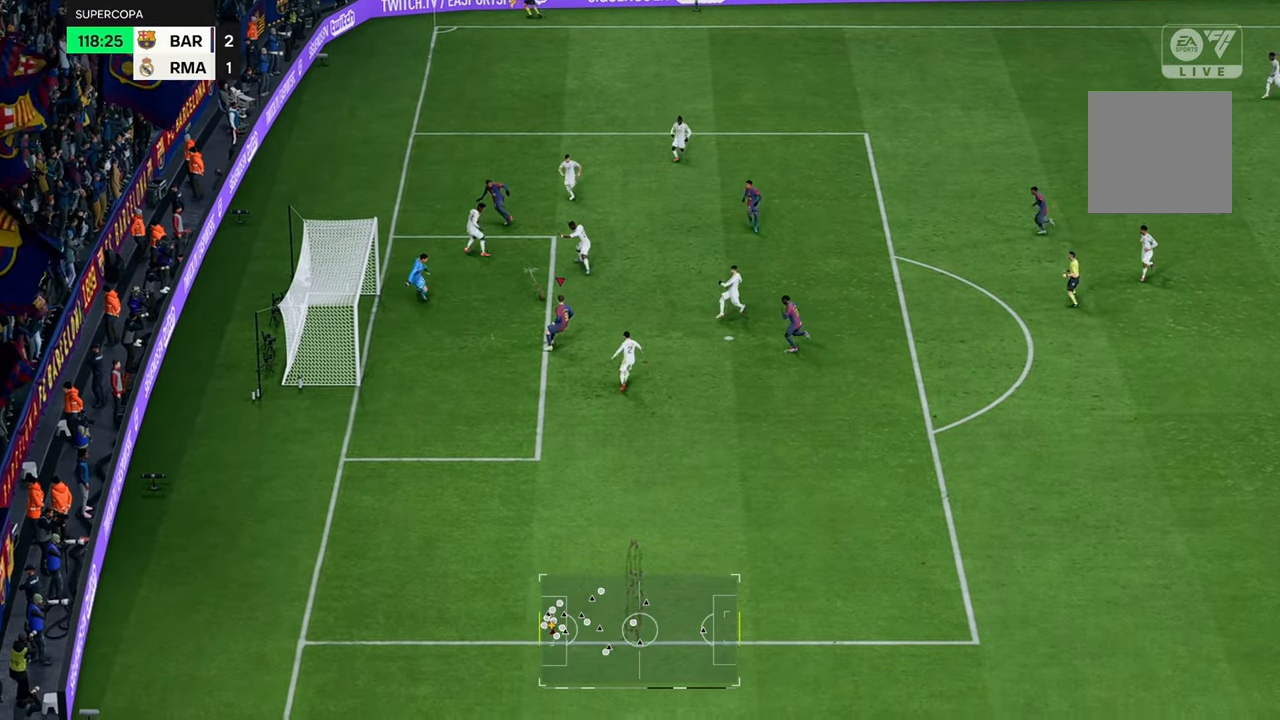
{"dt_ms": 500, "buttons": [], "left_stick": "down-left", "right_stick": "center", "events": [[50, "L2", "up"]]}
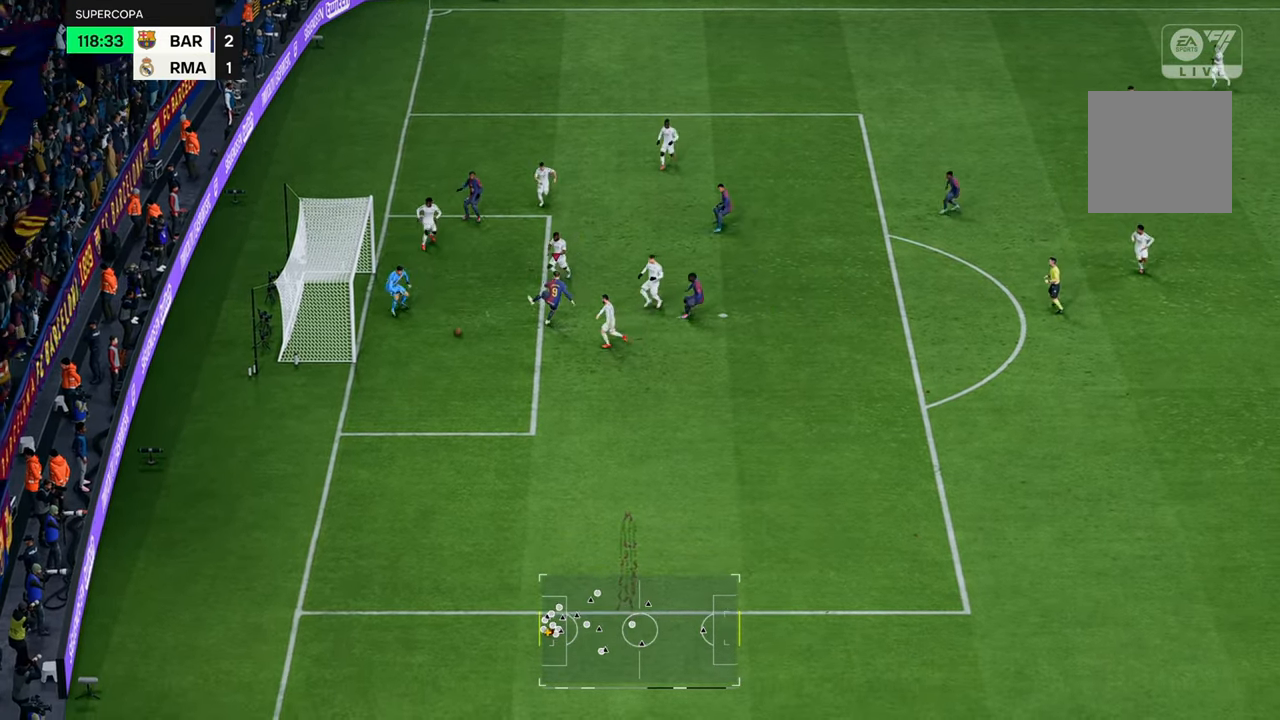
{"dt_ms": 500, "buttons": [], "left_stick": "down-left", "right_stick": "center", "events": []}
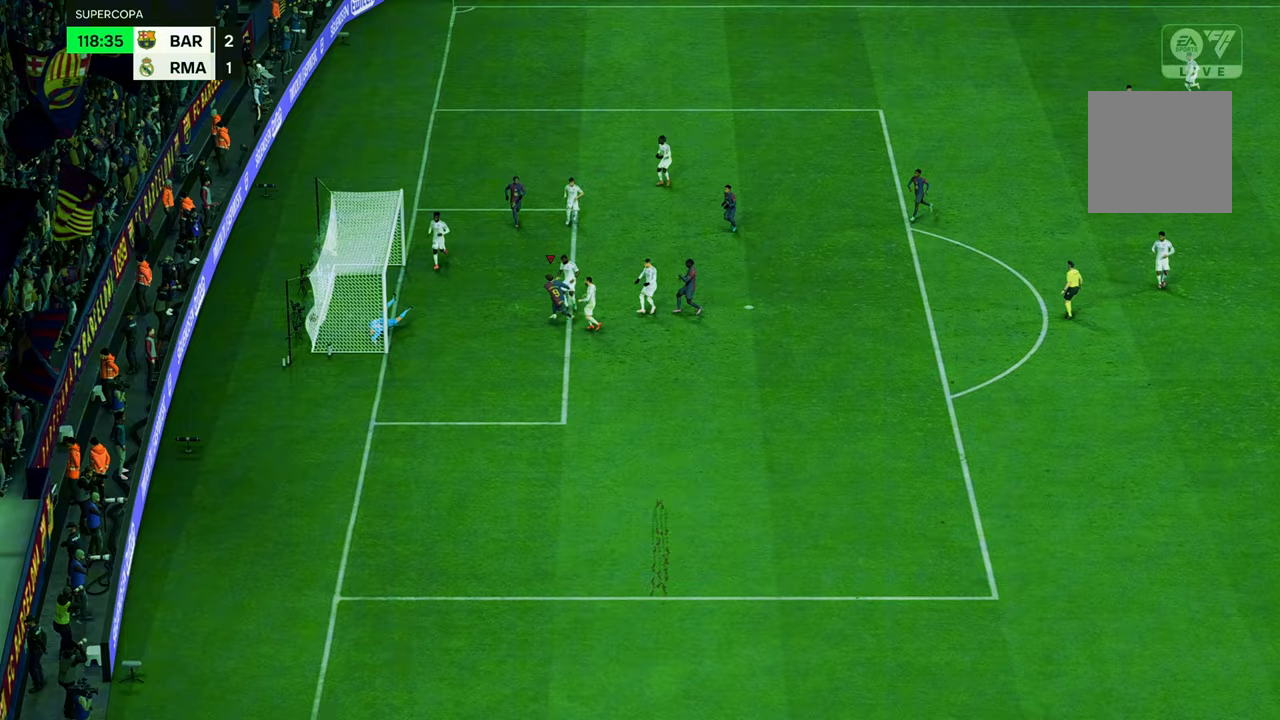
{"dt_ms": 500, "buttons": [], "left_stick": "down-left", "right_stick": "center", "events": []}
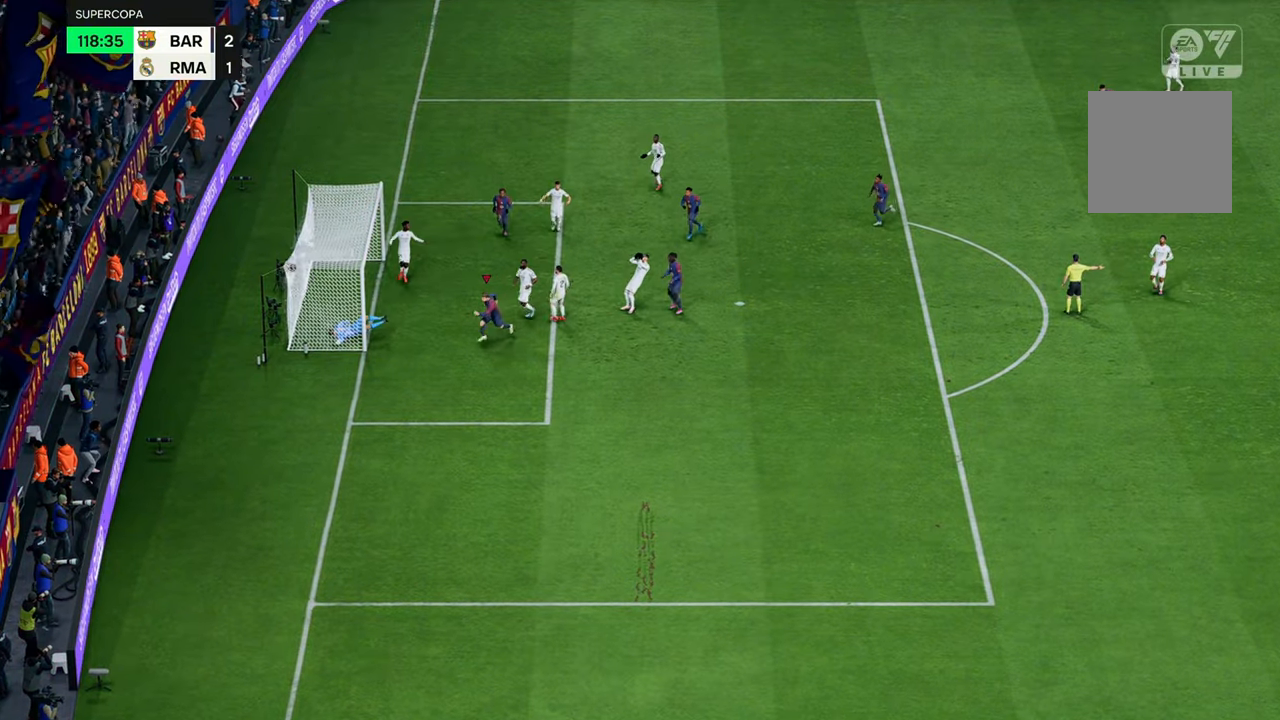
{"dt_ms": 500, "buttons": [], "left_stick": "down-left", "right_stick": "center", "events": []}
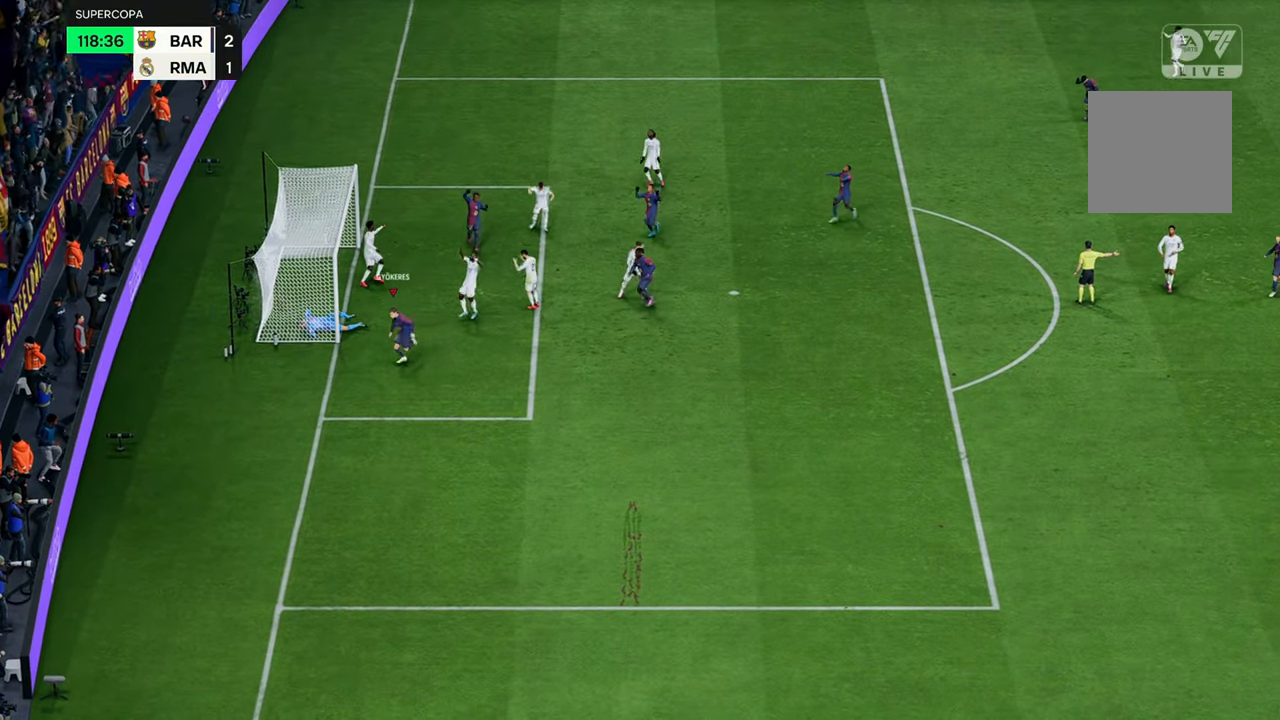
{"dt_ms": 500, "buttons": [], "left_stick": "down-left", "right_stick": "center", "events": []}